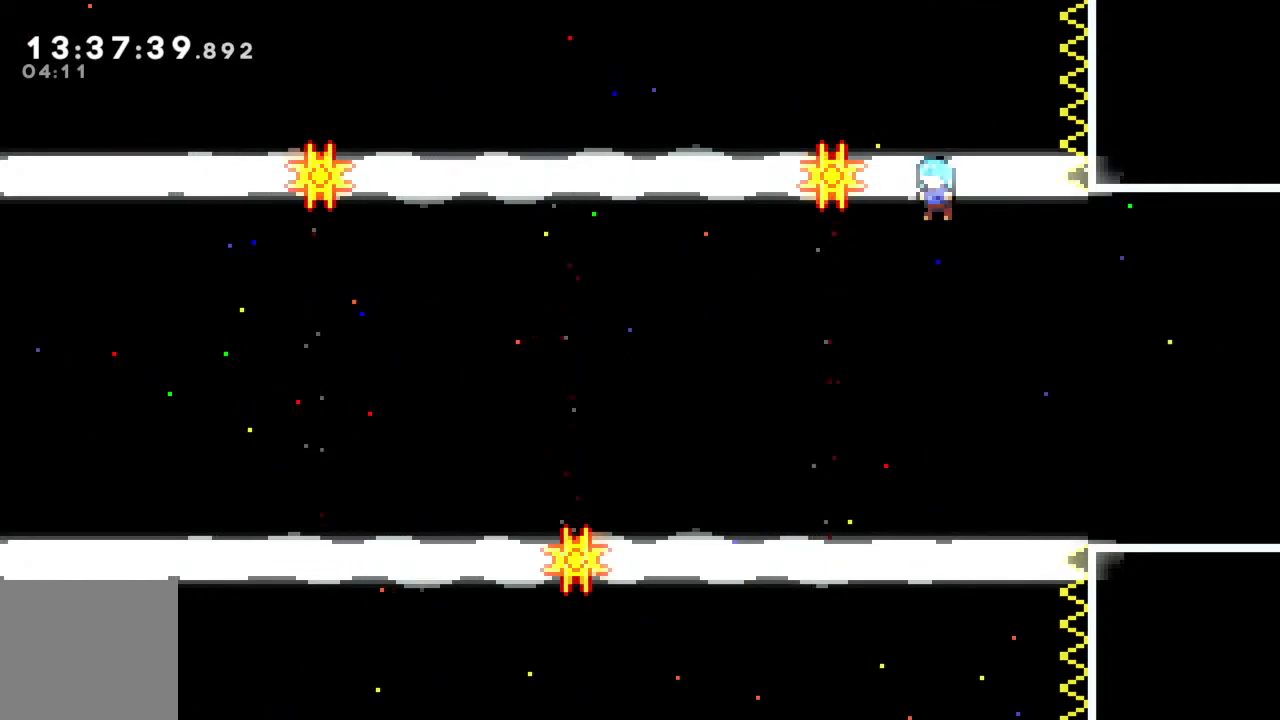
Gameplay with a controller (Xbox layout); each line is a JSON object with the inputs held at the frame after it. "events" lists button and stick changes between this image and that frame as [ms after this image, input, new state], when the widget could be followed in between. Not read: L3 R3 right_stick.
{"buttons": [], "left_stick": "center", "events": []}
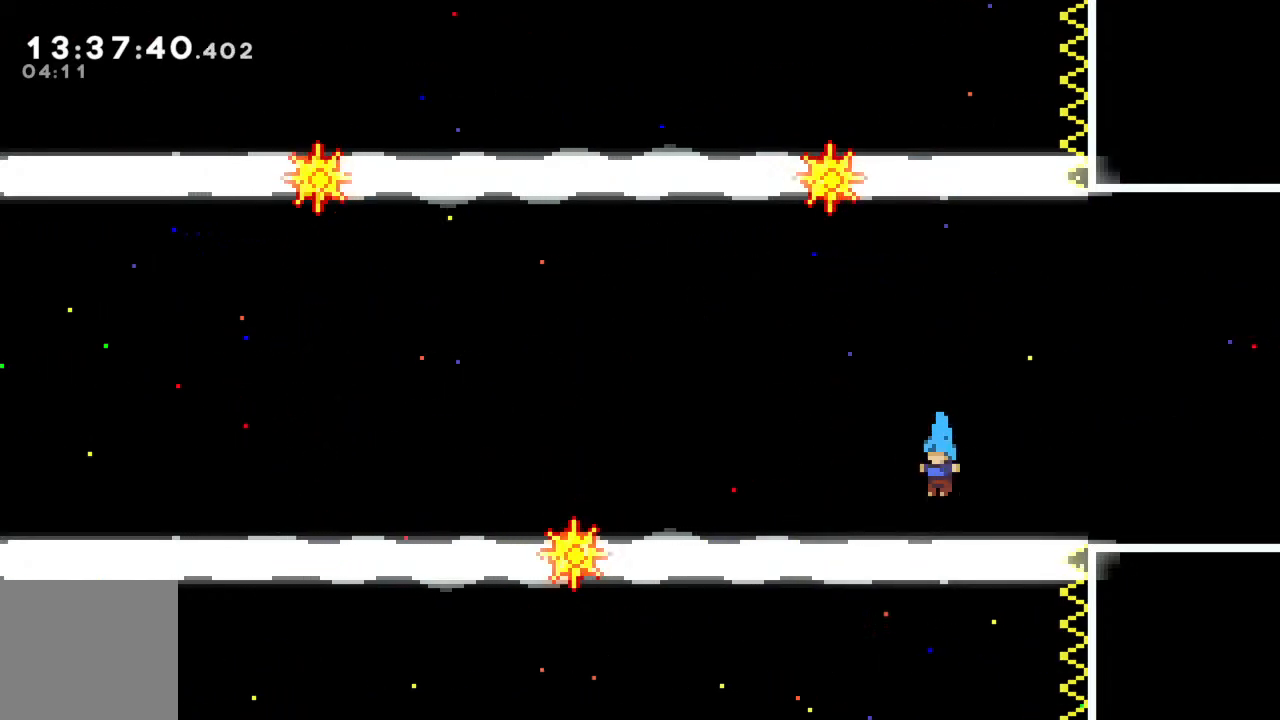
{"buttons": [], "left_stick": "left", "events": [[317, "left_stick", "left"]]}
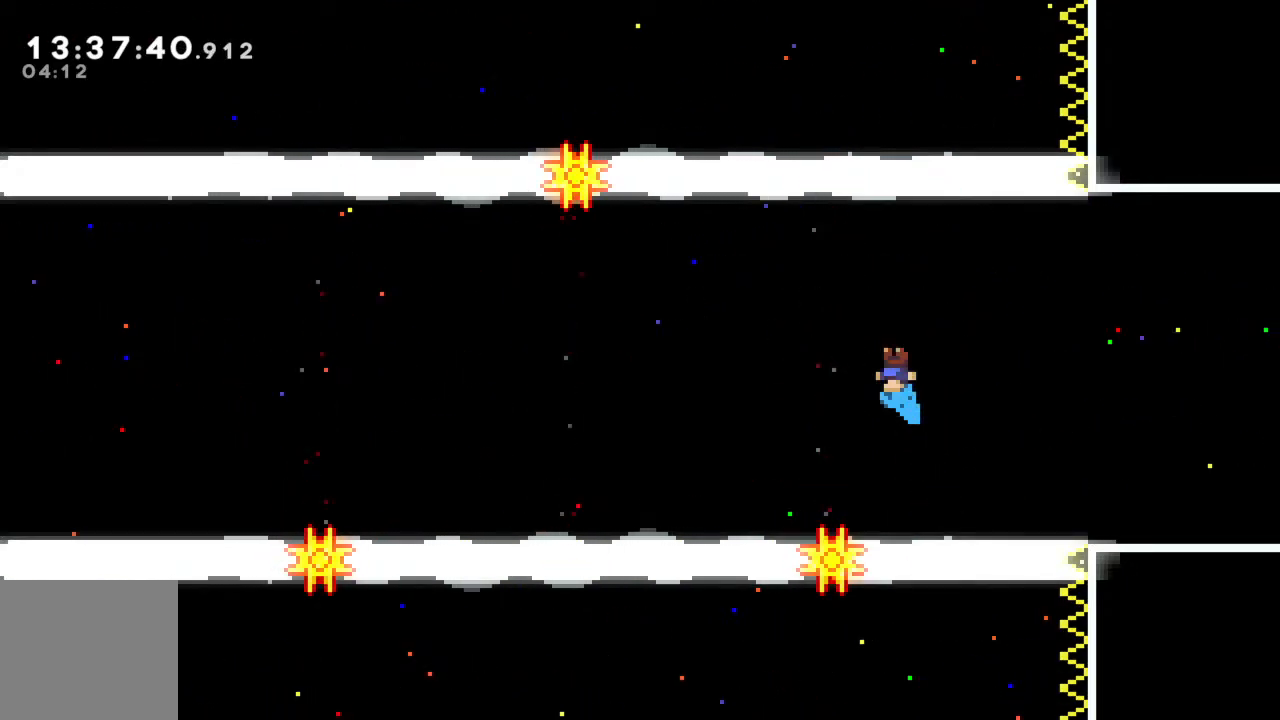
{"buttons": [], "left_stick": "left", "events": []}
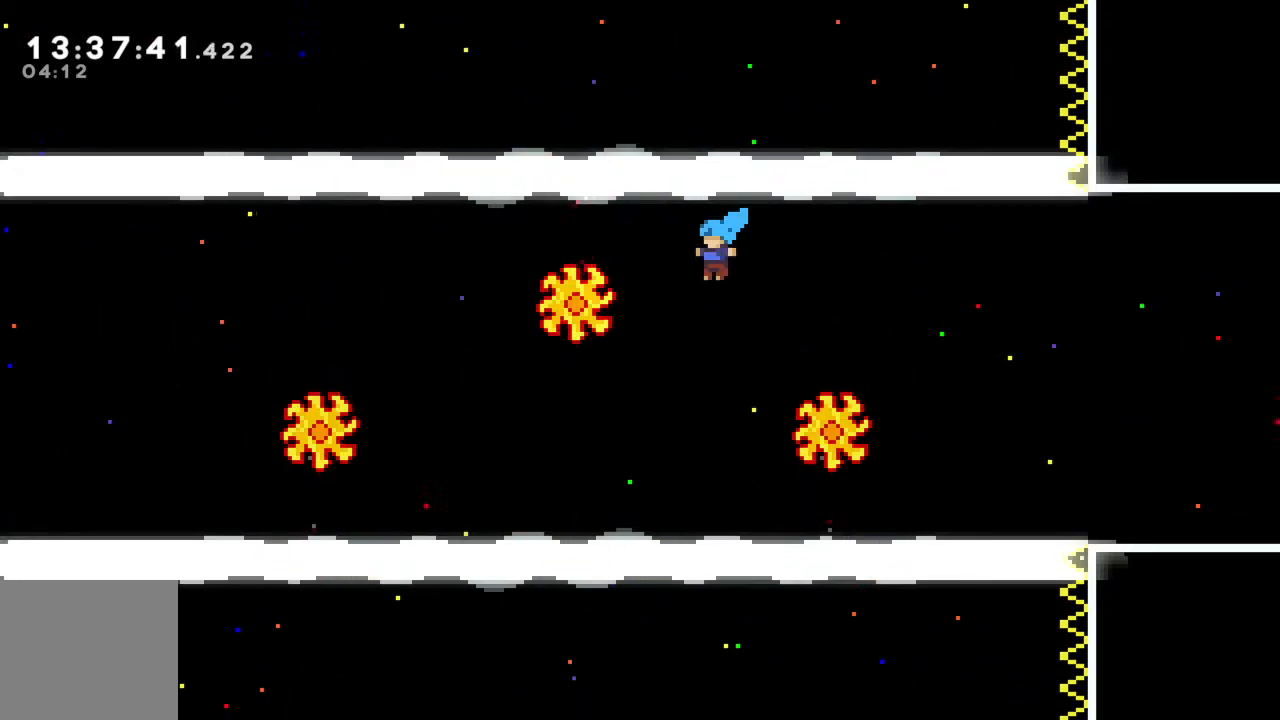
{"buttons": [], "left_stick": "left", "events": [[33, "left_stick", "center"], [467, "left_stick", "left"]]}
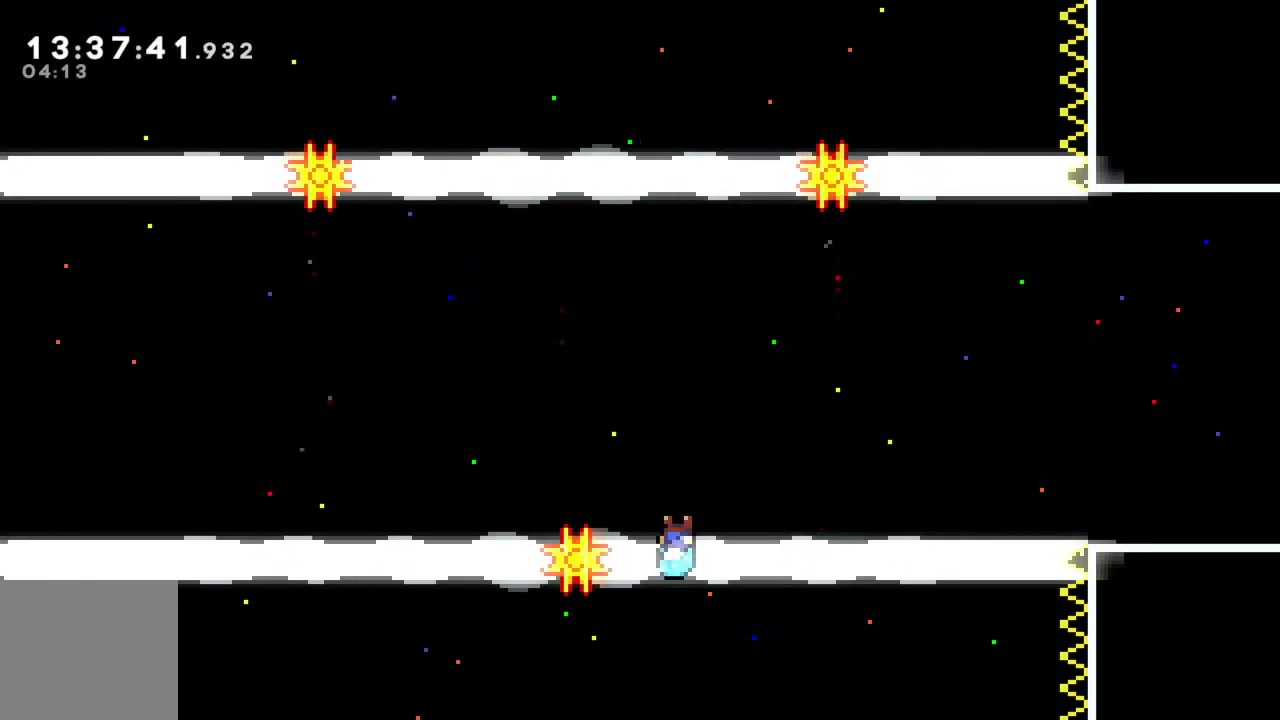
{"buttons": [], "left_stick": "left", "events": []}
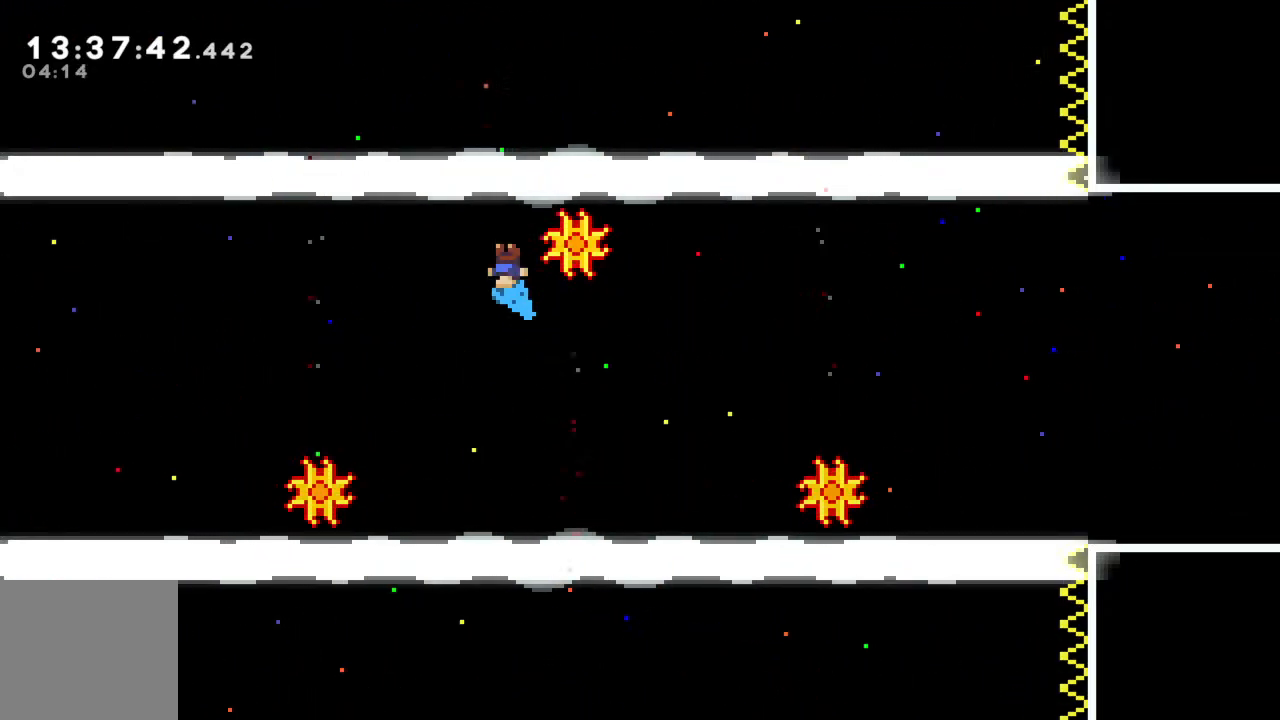
{"buttons": [], "left_stick": "center", "events": [[117, "left_stick", "center"]]}
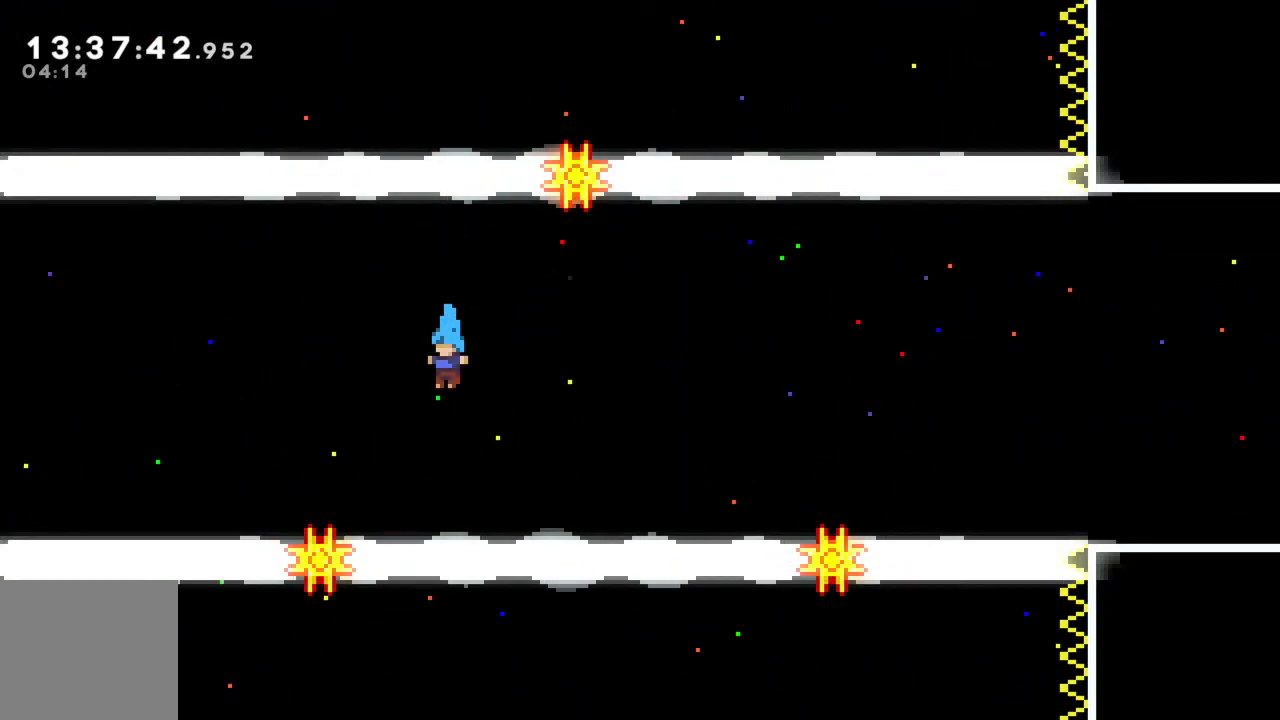
{"buttons": [], "left_stick": "center", "events": []}
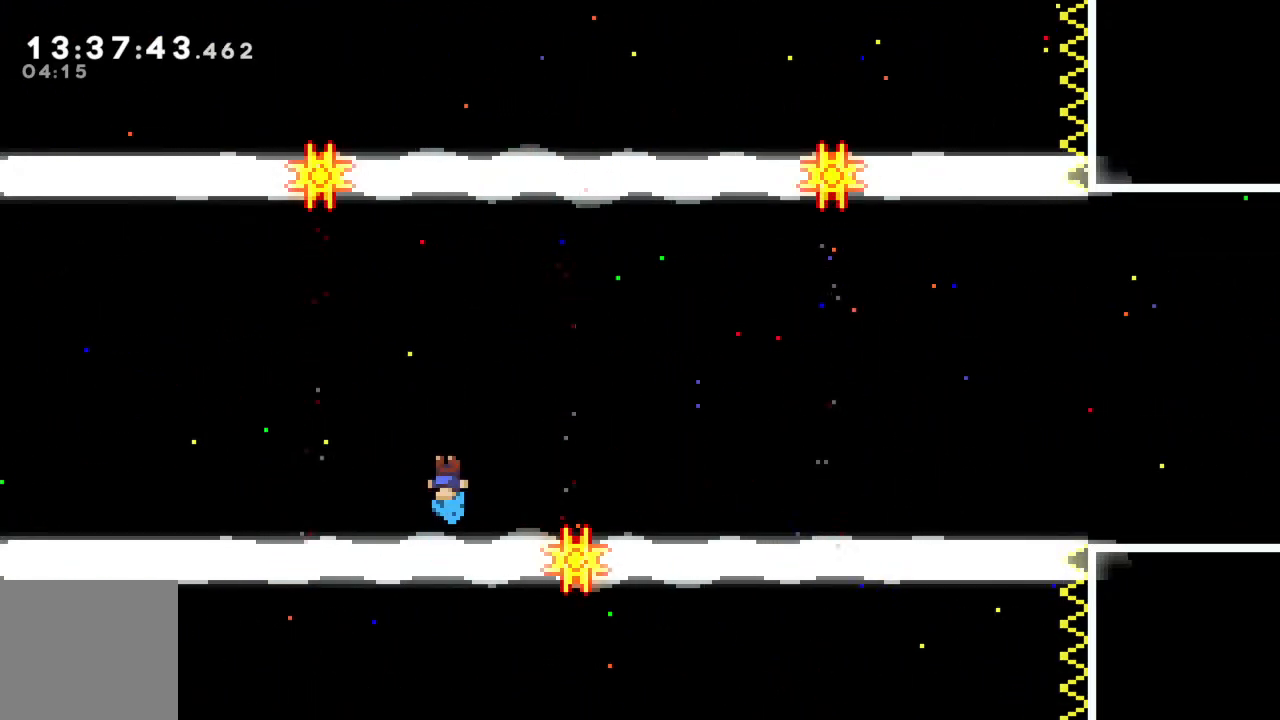
{"buttons": [], "left_stick": "center", "events": []}
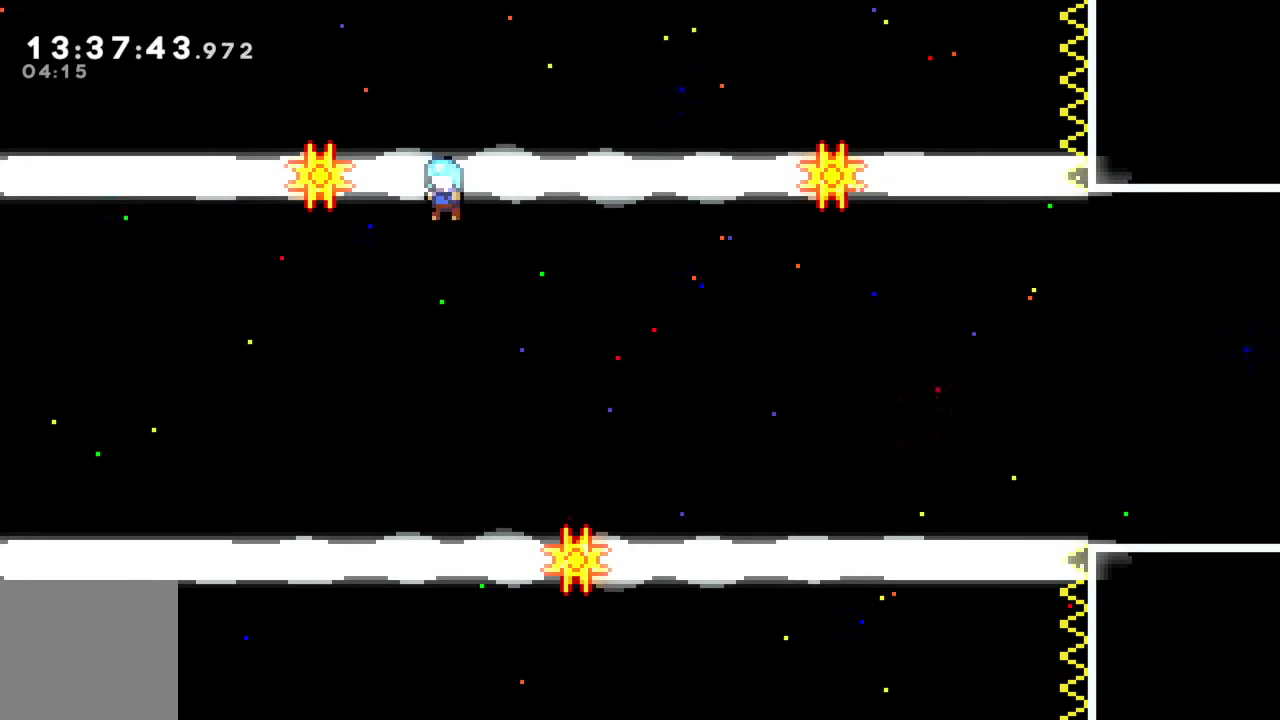
{"buttons": [], "left_stick": "center", "events": []}
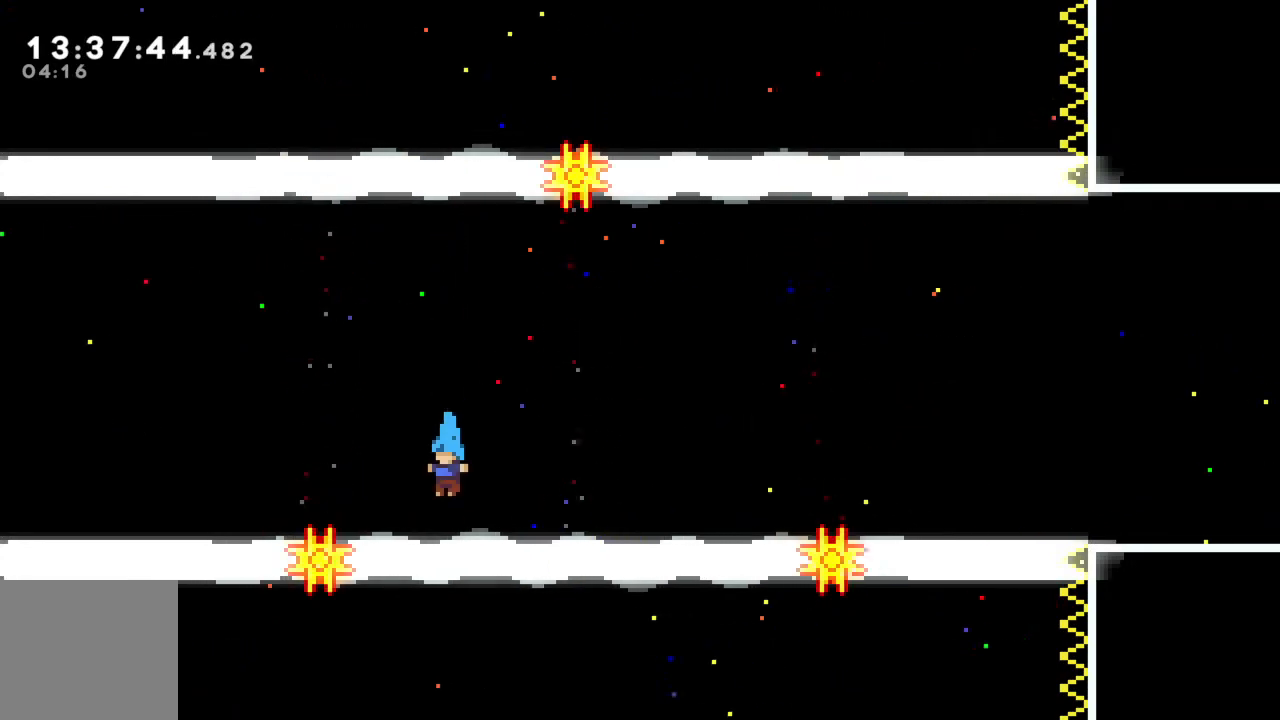
{"buttons": [], "left_stick": "left", "events": [[200, "left_stick", "left"]]}
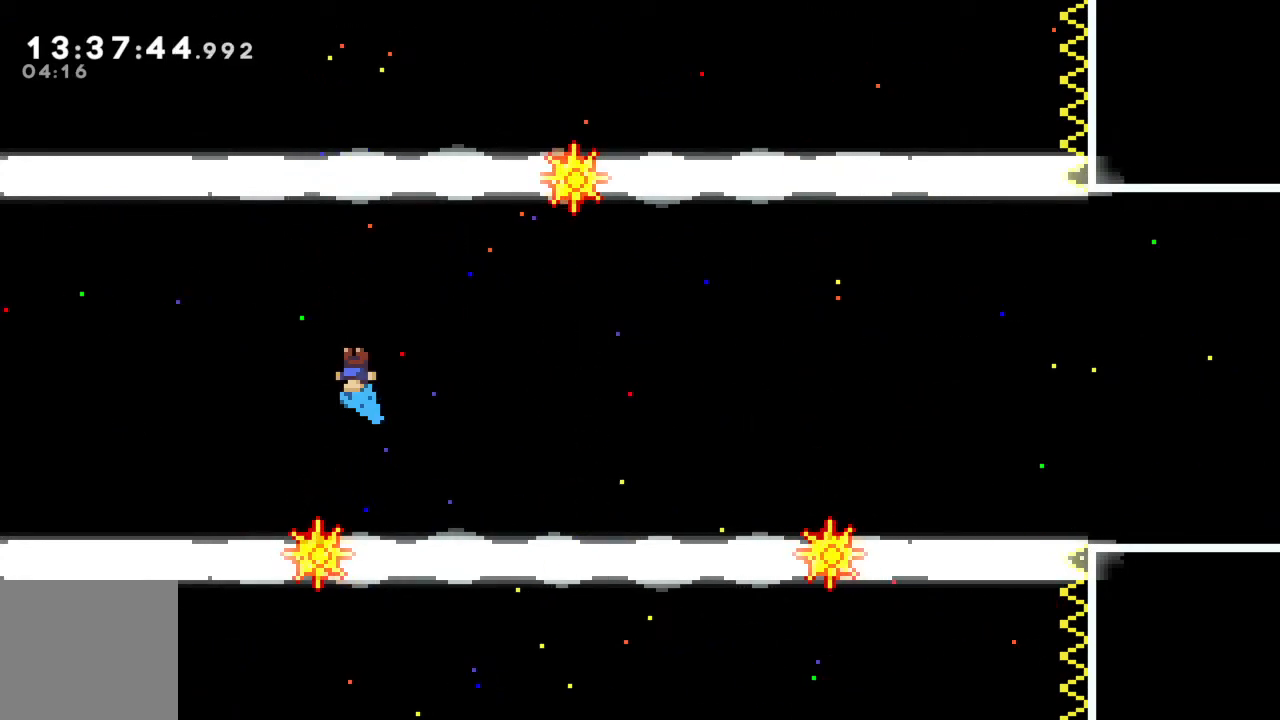
{"buttons": [], "left_stick": "left", "events": []}
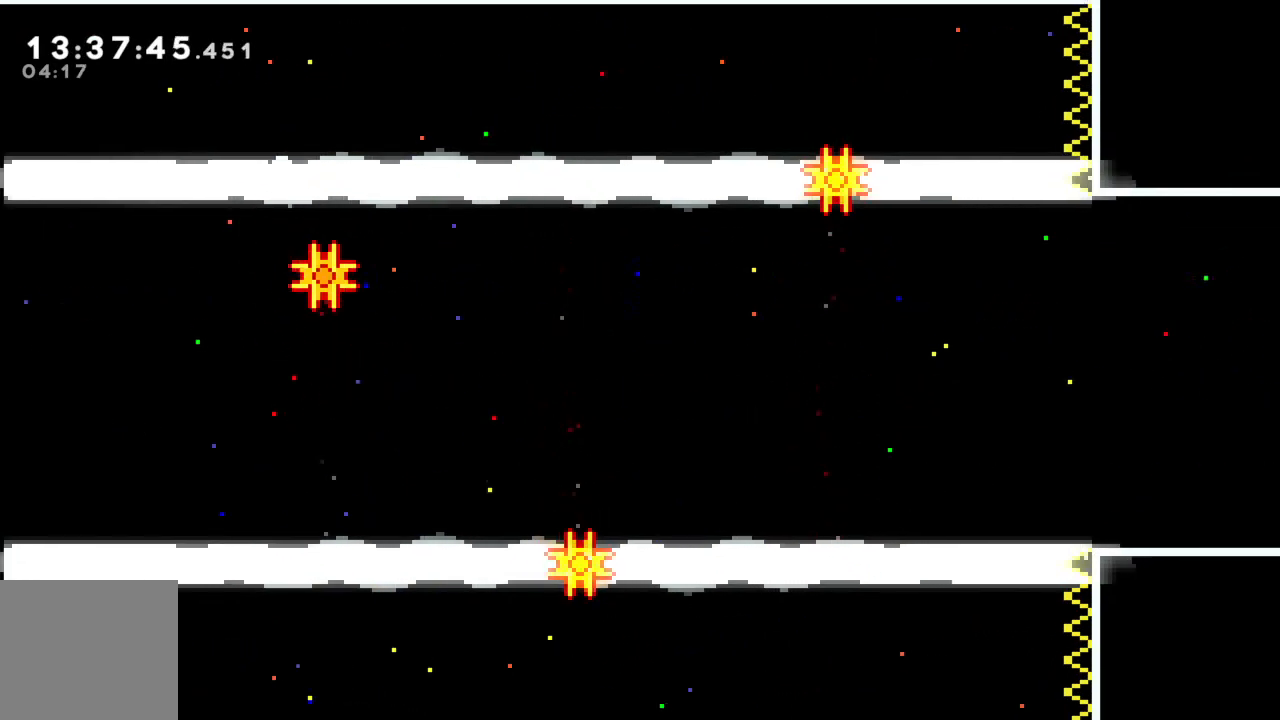
{"buttons": [], "left_stick": "center", "events": [[67, "A", "down"], [217, "A", "up"], [217, "left_stick", "center"]]}
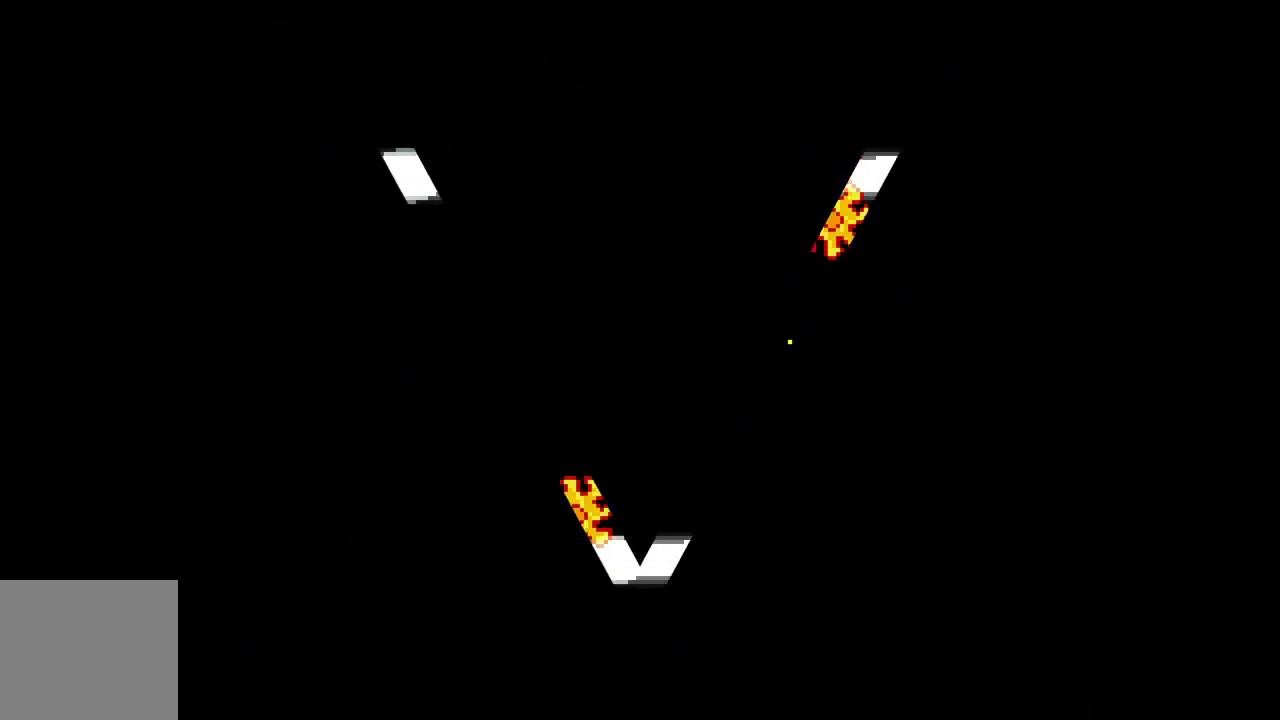
{"buttons": [], "left_stick": "center", "events": [[50, "A", "down"], [150, "A", "up"]]}
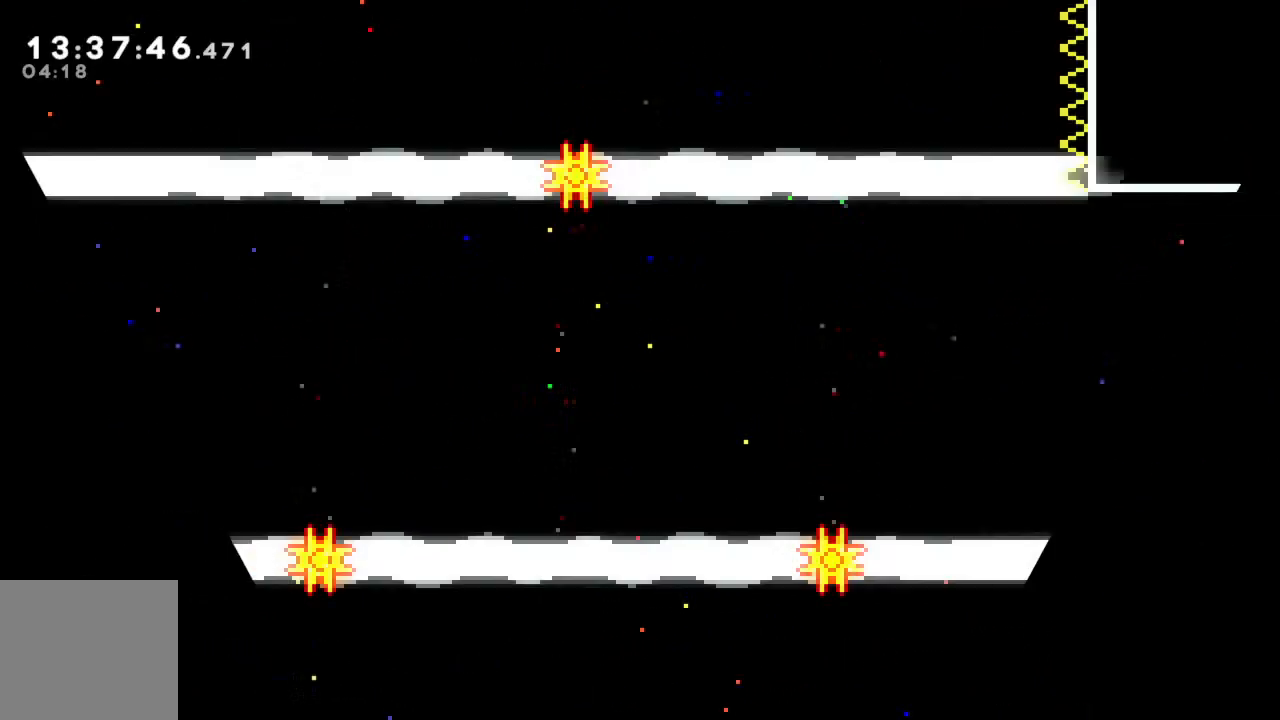
{"buttons": [], "left_stick": "center", "events": []}
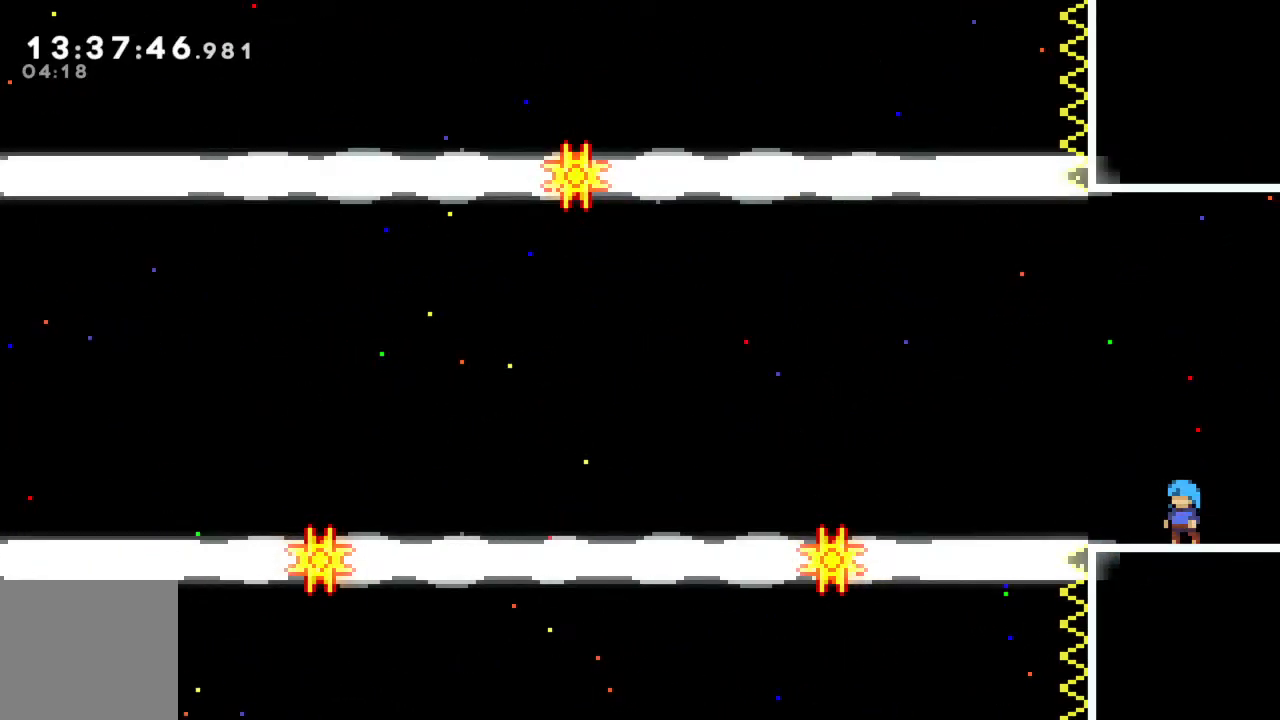
{"buttons": [], "left_stick": "left", "events": [[33, "left_stick", "left"], [167, "left_stick", "center"], [317, "A", "down"], [333, "left_stick", "left"], [433, "A", "up"]]}
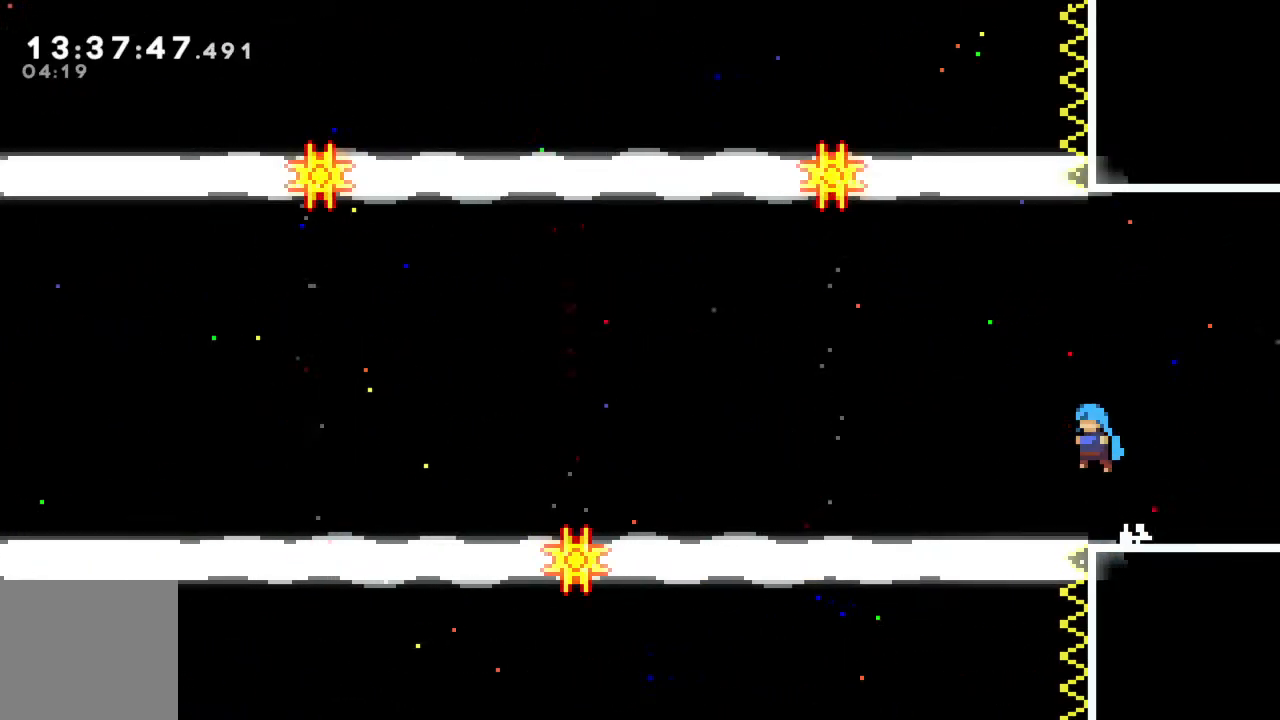
{"buttons": [], "left_stick": "left", "events": [[267, "left_stick", "center"], [483, "left_stick", "left"]]}
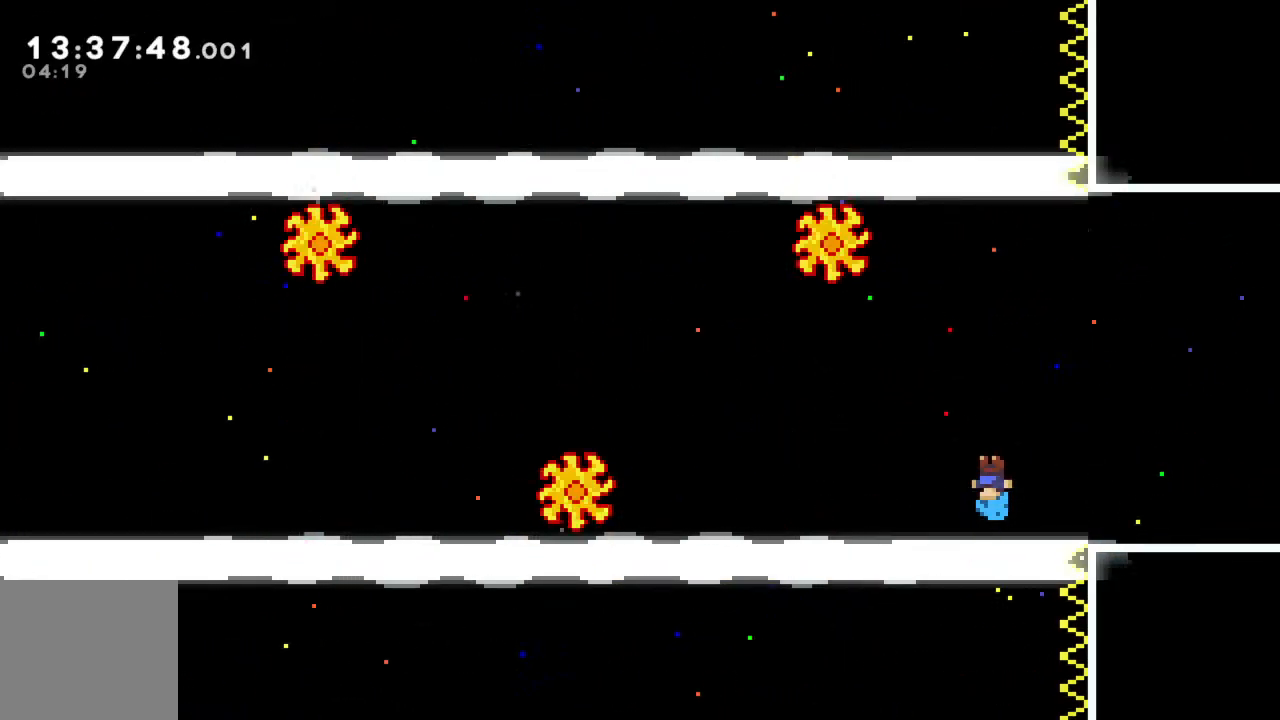
{"buttons": [], "left_stick": "left", "events": [[117, "left_stick", "center"], [183, "left_stick", "left"]]}
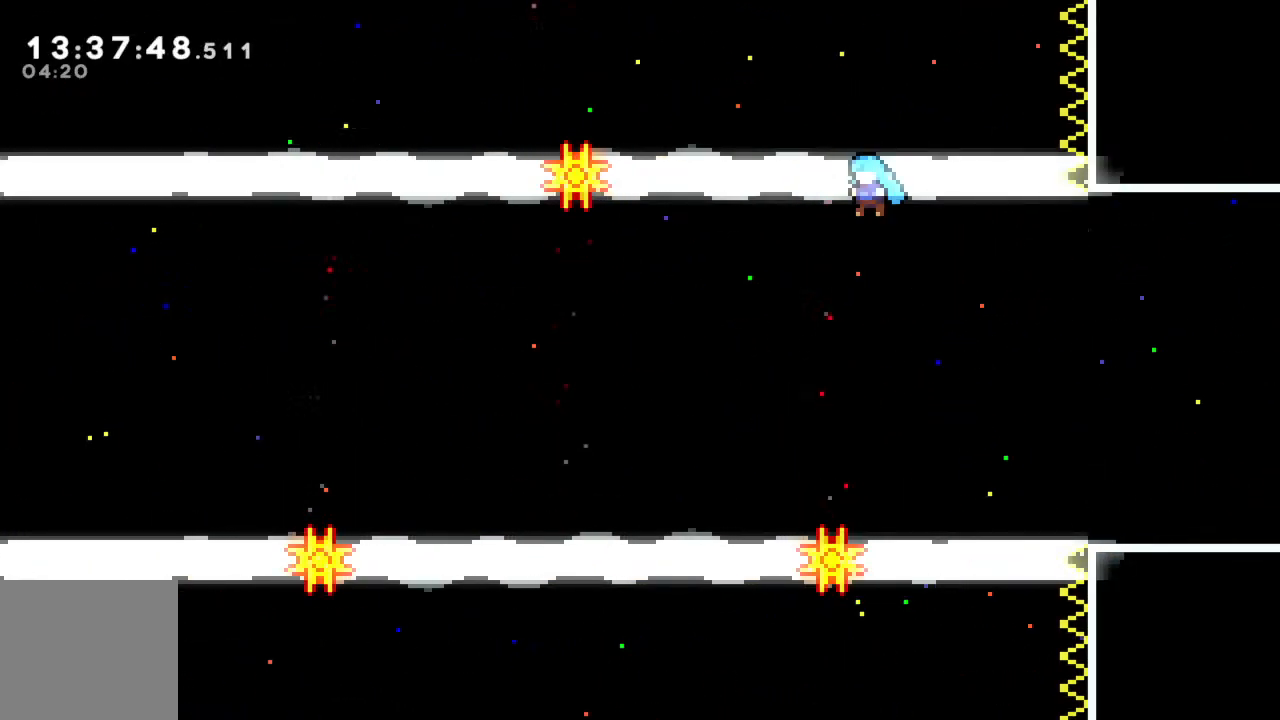
{"buttons": [], "left_stick": "center", "events": [[500, "left_stick", "center"]]}
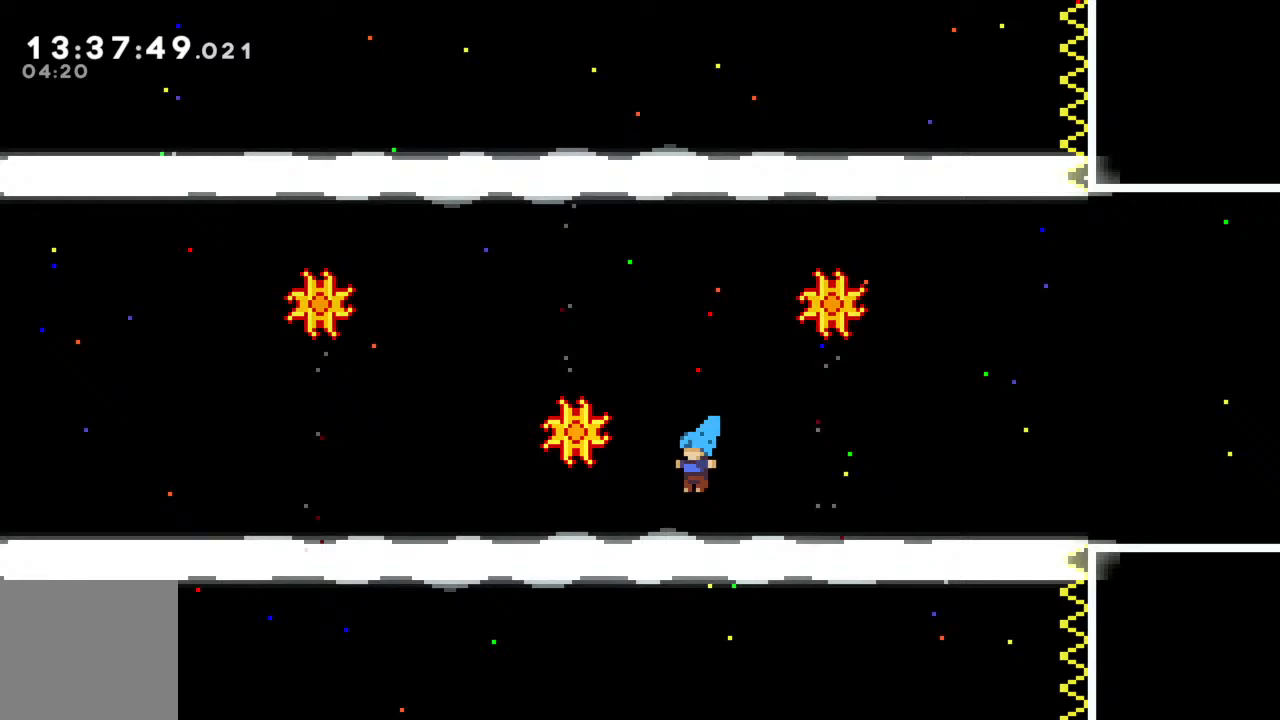
{"buttons": [], "left_stick": "left", "events": [[183, "left_stick", "left"]]}
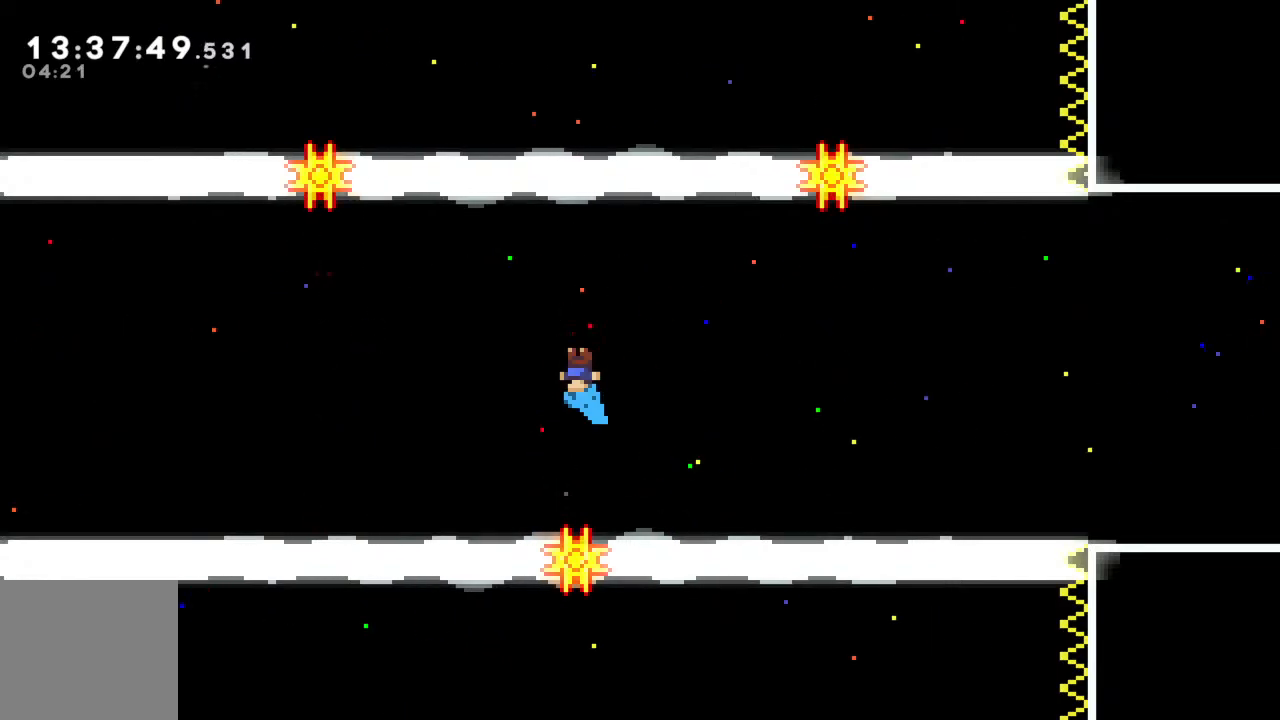
{"buttons": [], "left_stick": "center", "events": [[367, "left_stick", "center"]]}
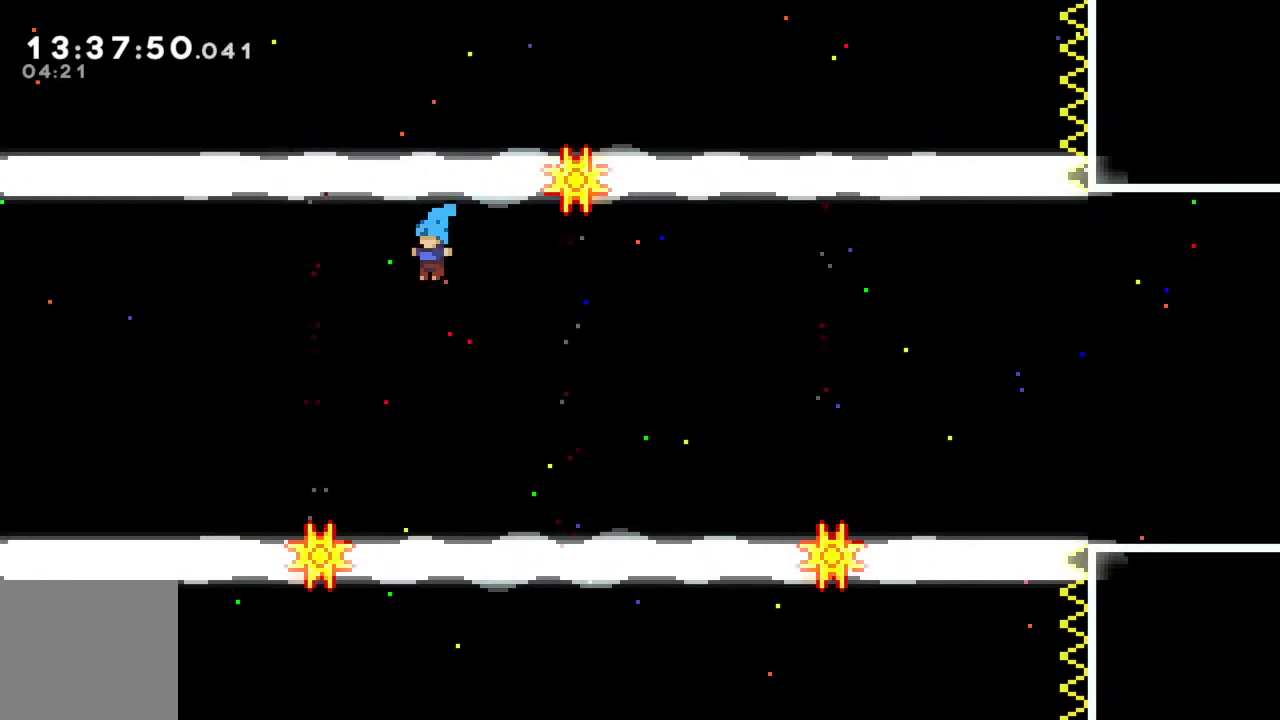
{"buttons": [], "left_stick": "left", "events": [[283, "left_stick", "left"]]}
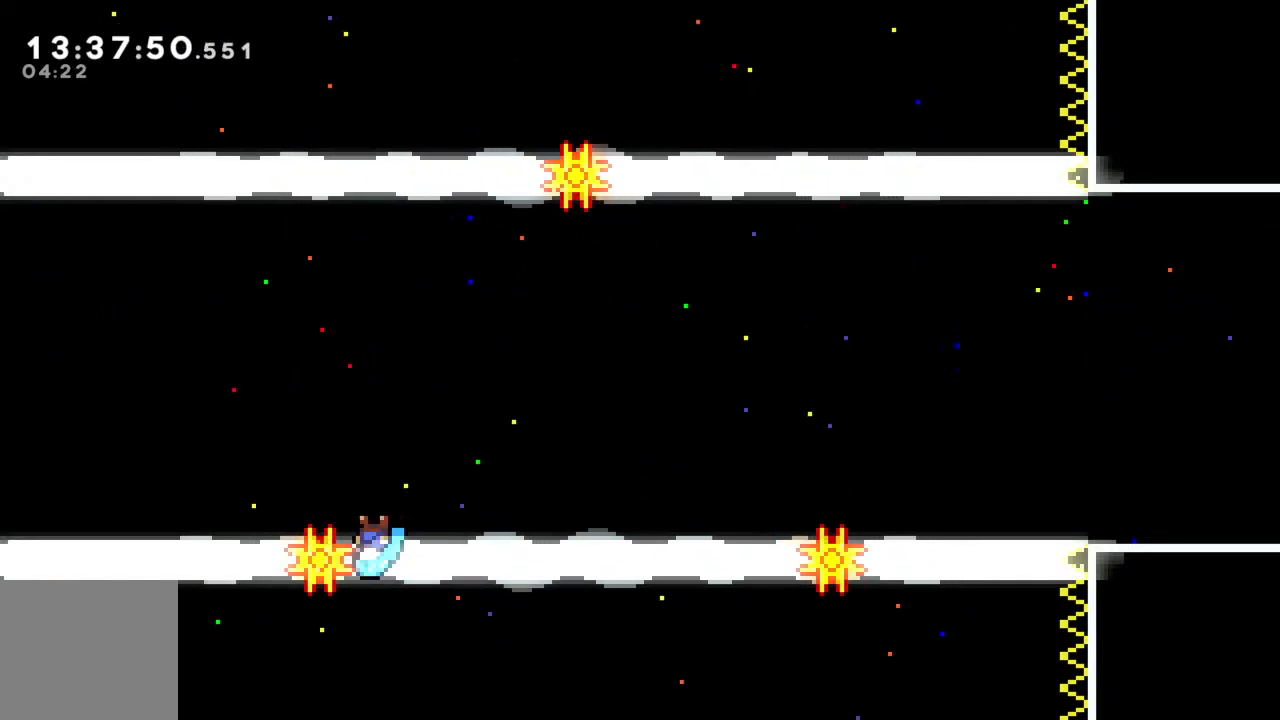
{"buttons": ["A"], "left_stick": "center", "events": [[167, "left_stick", "center"], [383, "A", "down"]]}
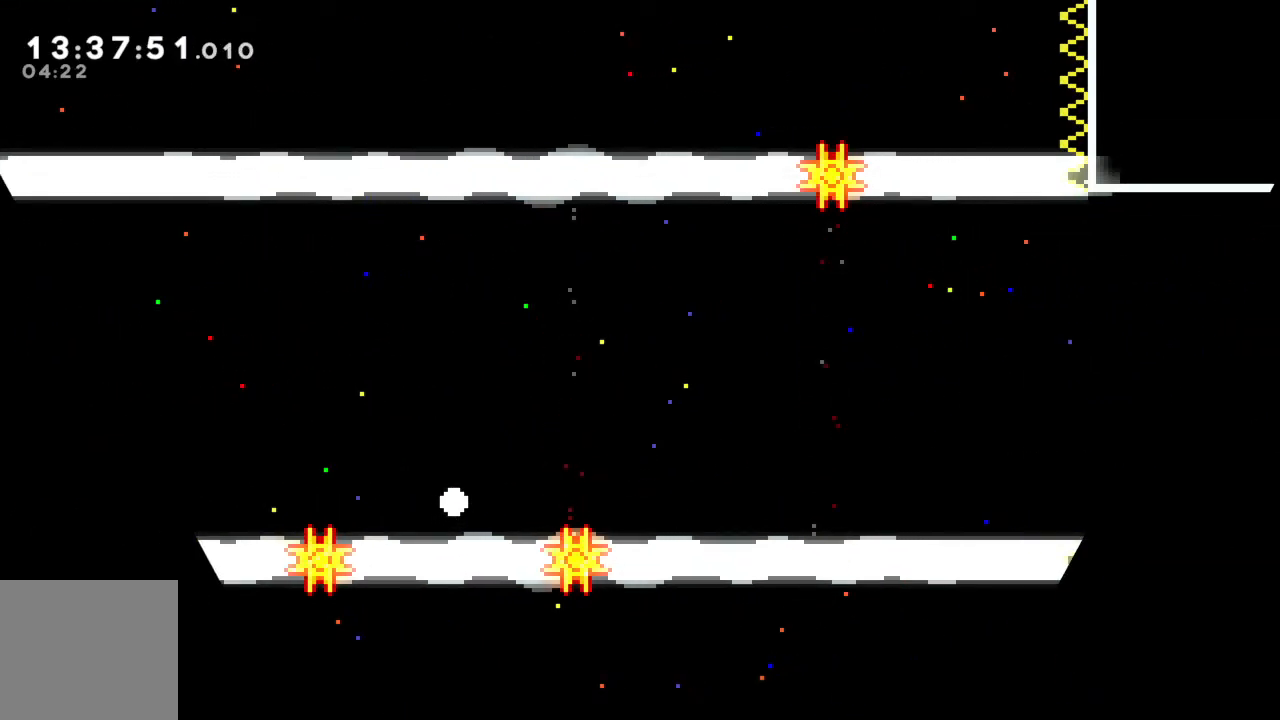
{"buttons": [], "left_stick": "center", "events": [[183, "A", "up"]]}
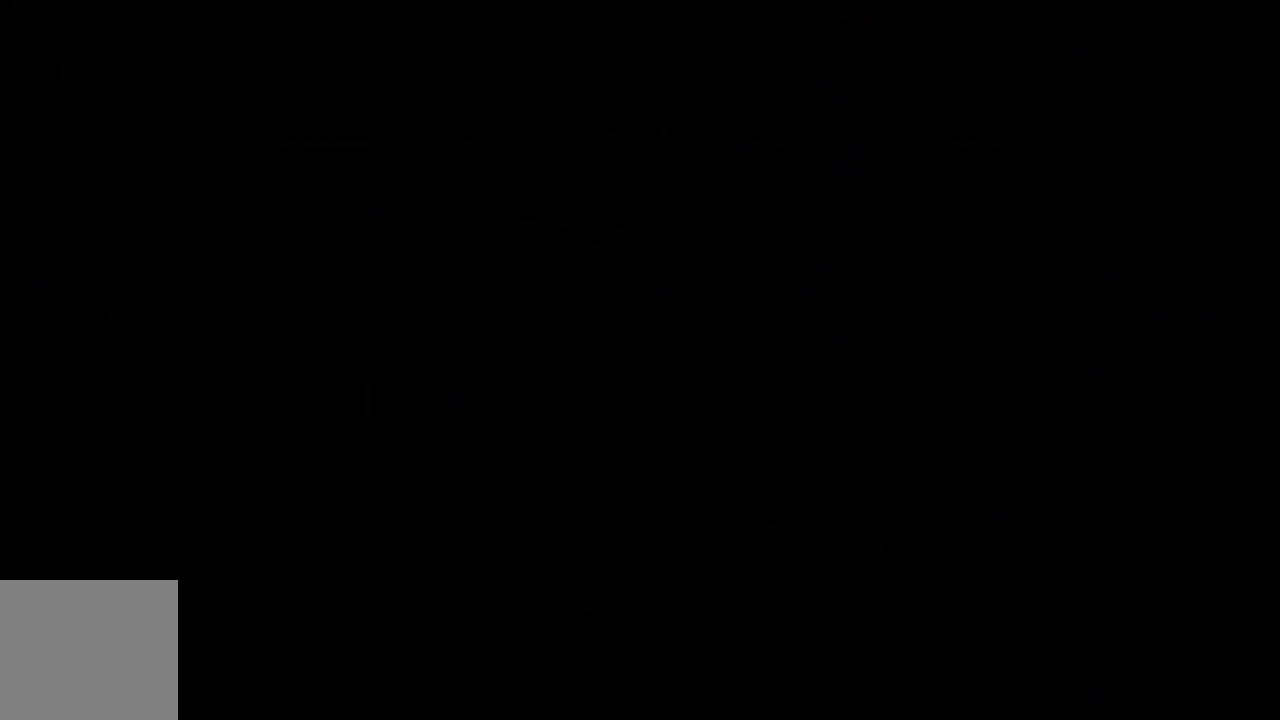
{"buttons": [], "left_stick": "center", "events": []}
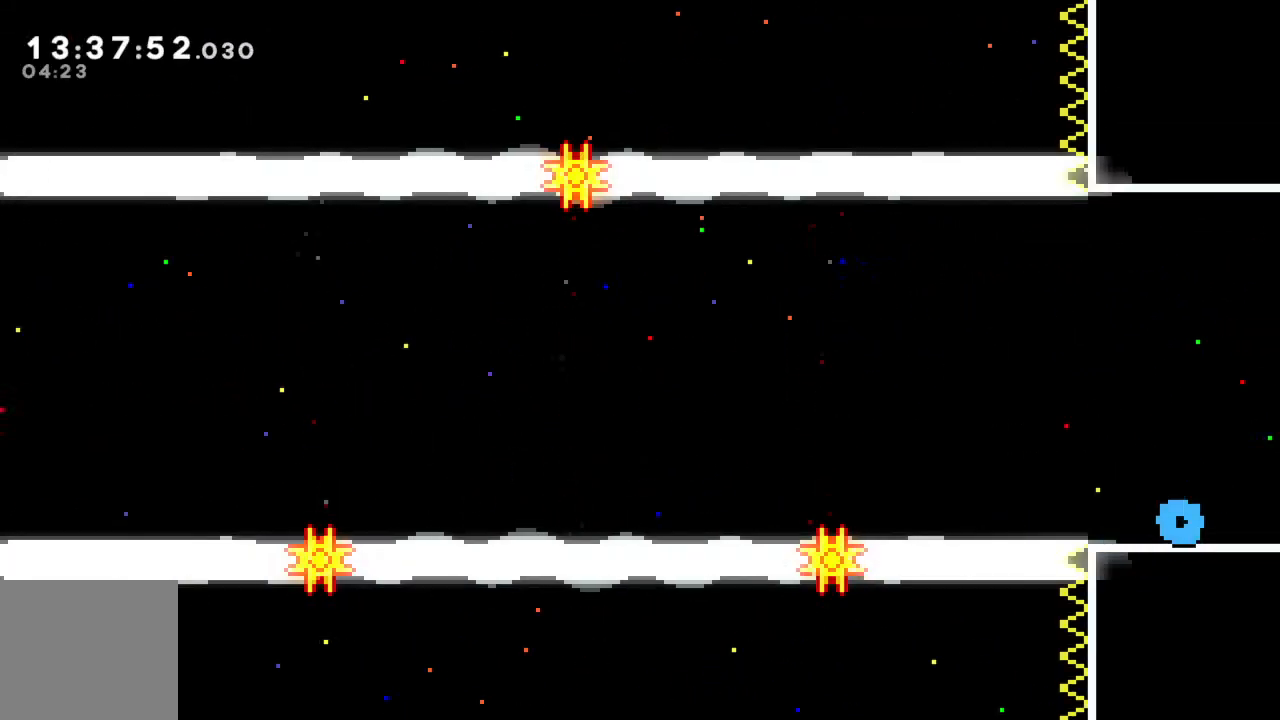
{"buttons": [], "left_stick": "center", "events": [[117, "left_stick", "right"], [283, "left_stick", "left"], [417, "left_stick", "center"]]}
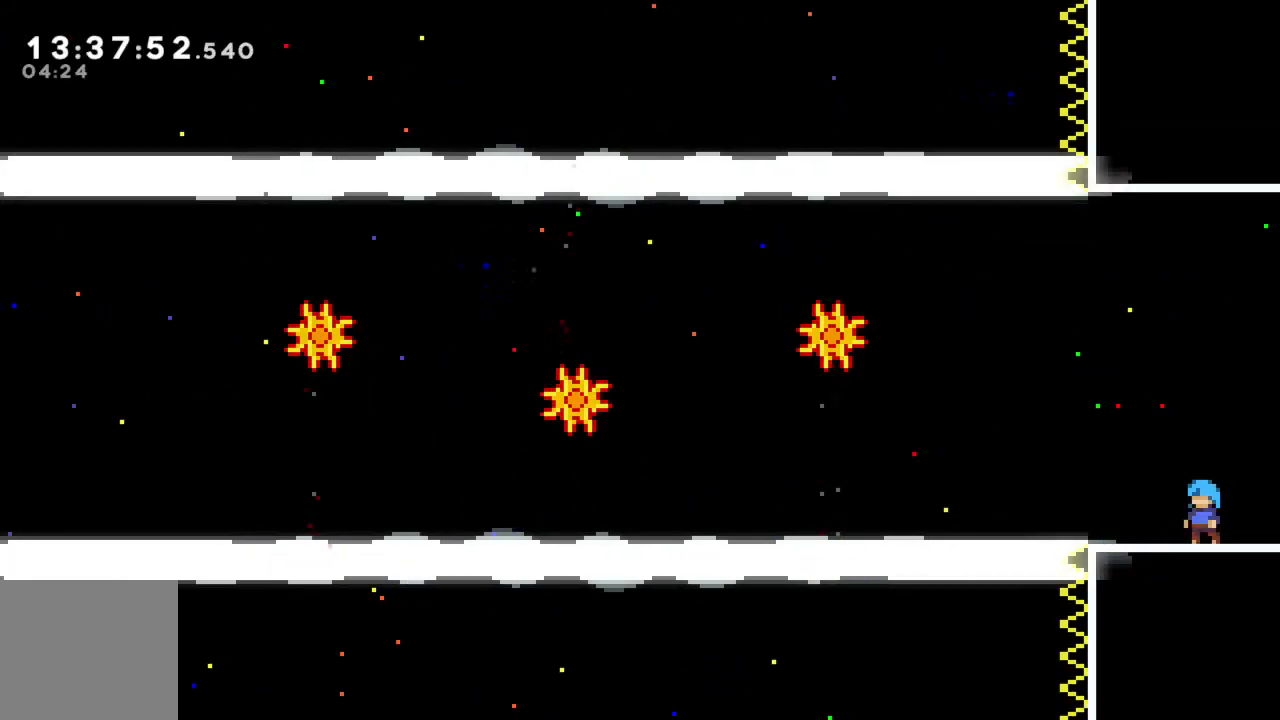
{"buttons": [], "left_stick": "up-left", "events": [[100, "left_stick", "down-right"], [217, "left_stick", "left"], [367, "left_stick", "center"], [500, "left_stick", "up-left"]]}
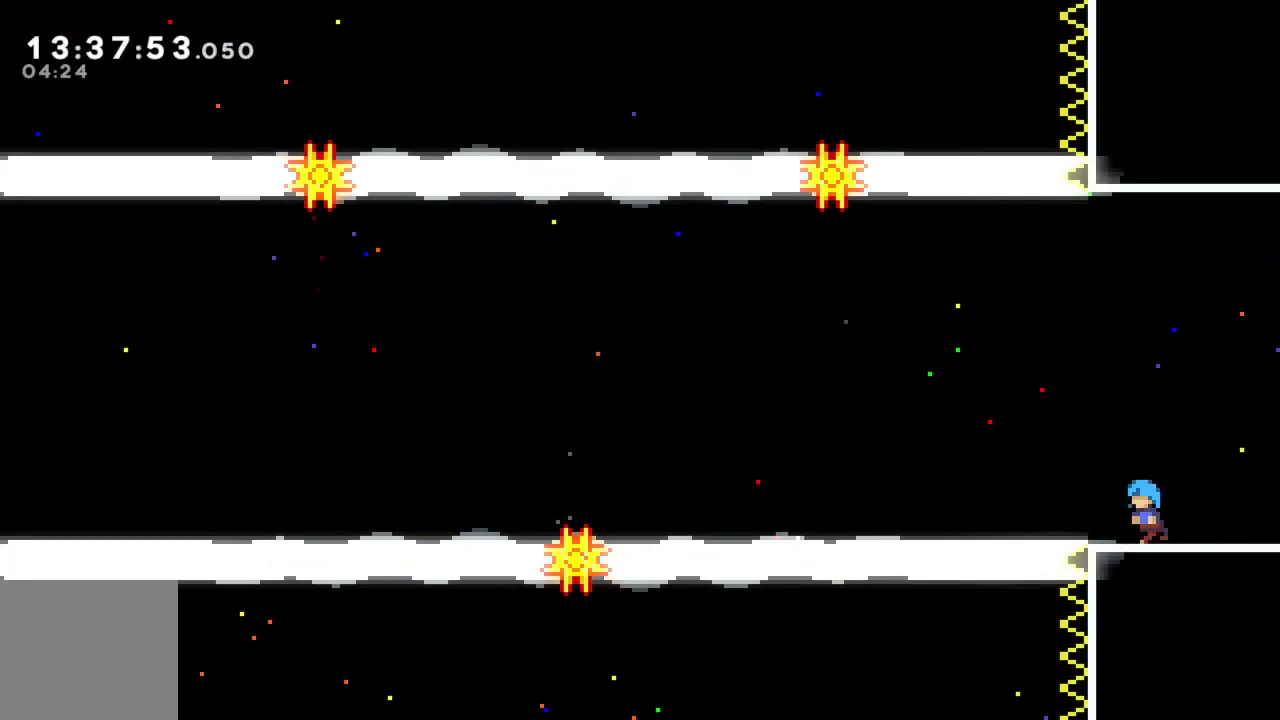
{"buttons": [], "left_stick": "center", "events": [[133, "left_stick", "center"]]}
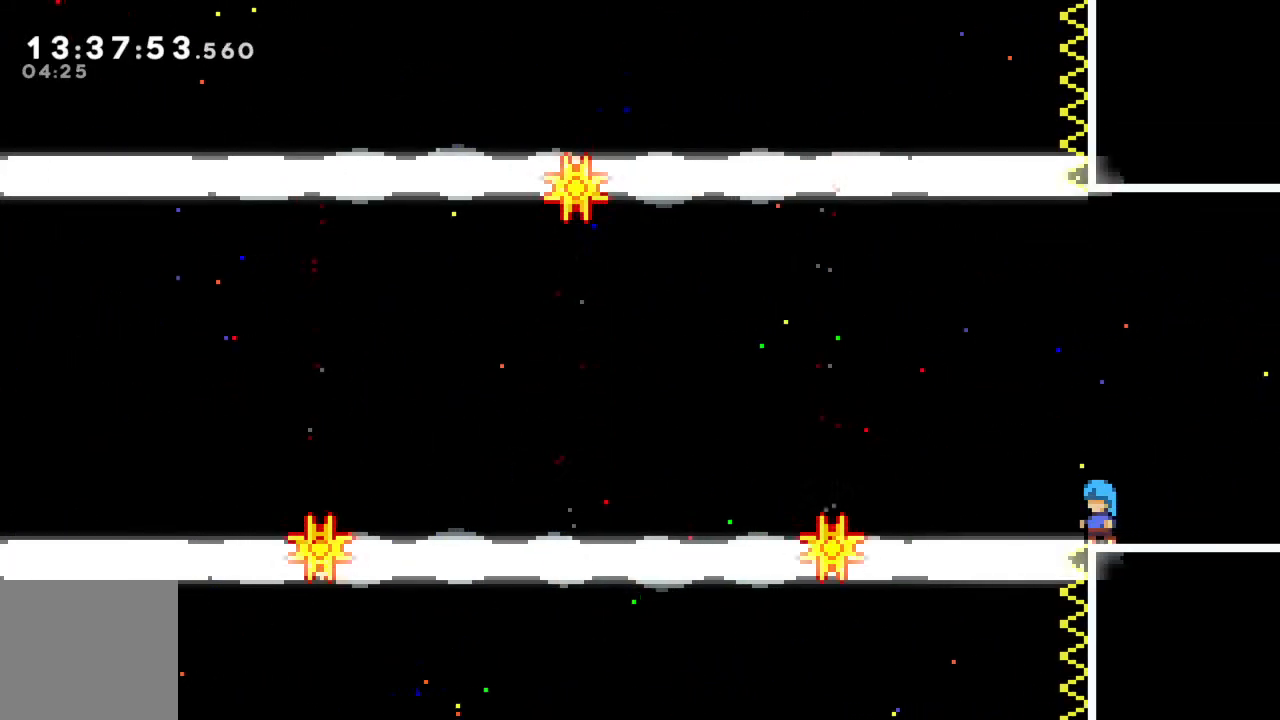
{"buttons": [], "left_stick": "center", "events": []}
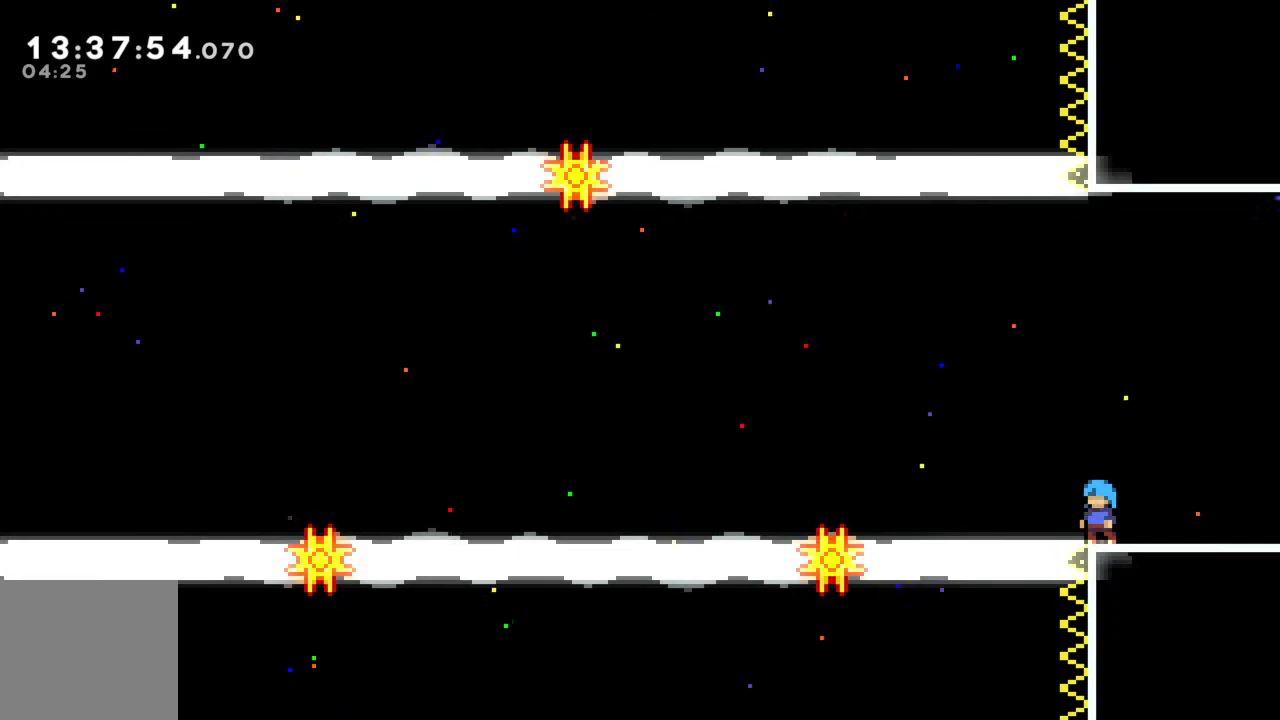
{"buttons": [], "left_stick": "center", "events": [[167, "A", "down"], [167, "left_stick", "left"], [267, "A", "up"], [433, "left_stick", "center"]]}
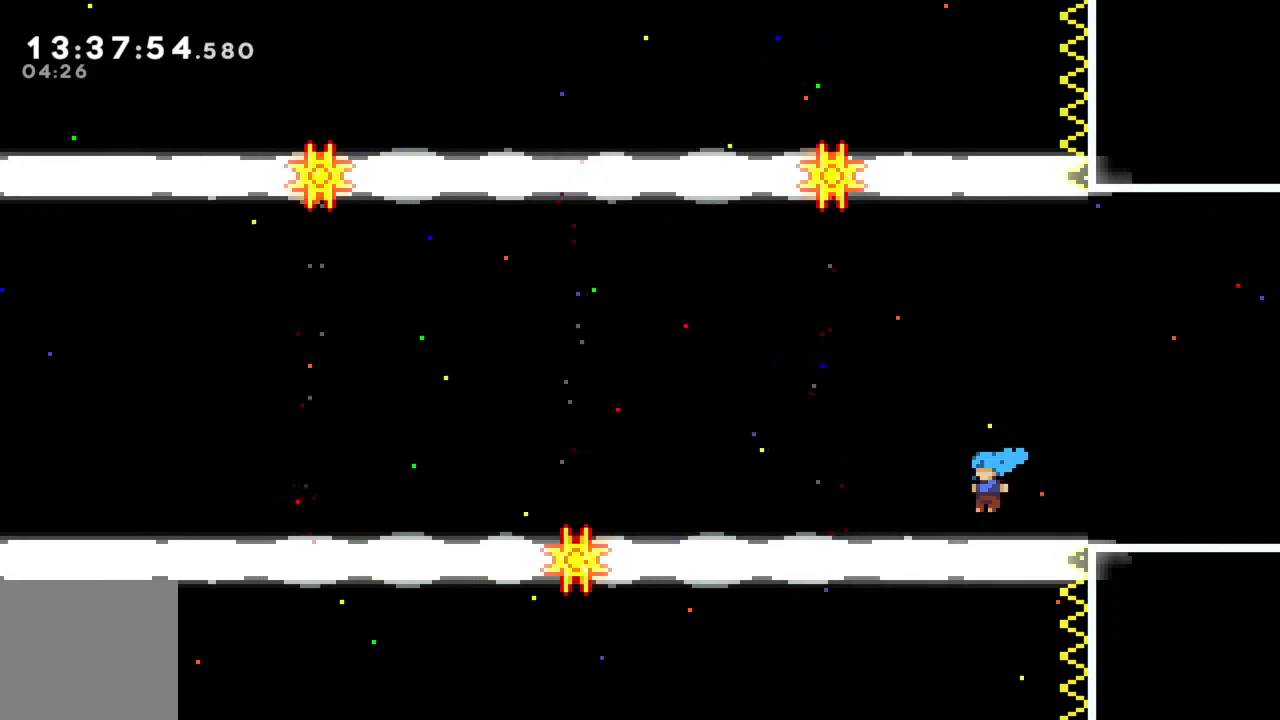
{"buttons": [], "left_stick": "center", "events": []}